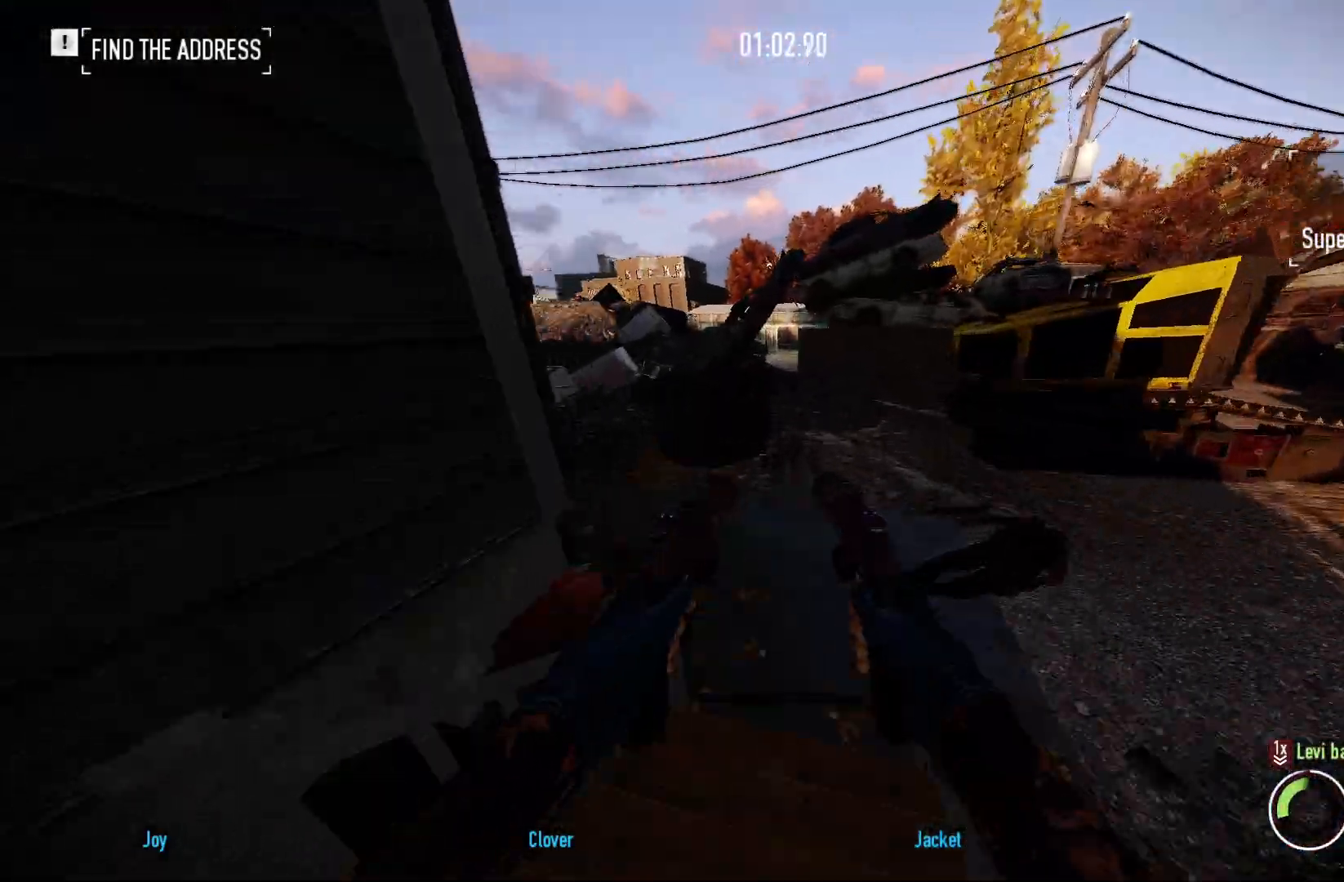
Gameplay with keyboard and mouse; each line is a JSON object with the keys and mouse buttons held at the frame after it. "events" lists presses ("down") and releases ("up") of "a", "ctrl", "d", "e", "f", "q", "r", "s", "shift", "space", "tab", "w", "mouse_left", "mouse_wheel", "mouse_right", "mouse_mb4" and "mouse_mb5" between this image and that frame as [ms after this image, input, new state], when the widget could be followed in between. "mouse_left", "mouse_wheel", "mouse_right", "mouse_mb4", "mouse_mb5" = the "left", "wheel", "right", "mb4", "mb5" buttons of the "mouse" list. No other keys are recorded. "wheel" means that the mouse wheel is clicked or scrolled. Mouse movement is not recorded.
{"keys": ["a", "shift", "w"], "mouse": [], "events": [[33, "d", "down"], [217, "d", "up"], [250, "a", "down"]]}
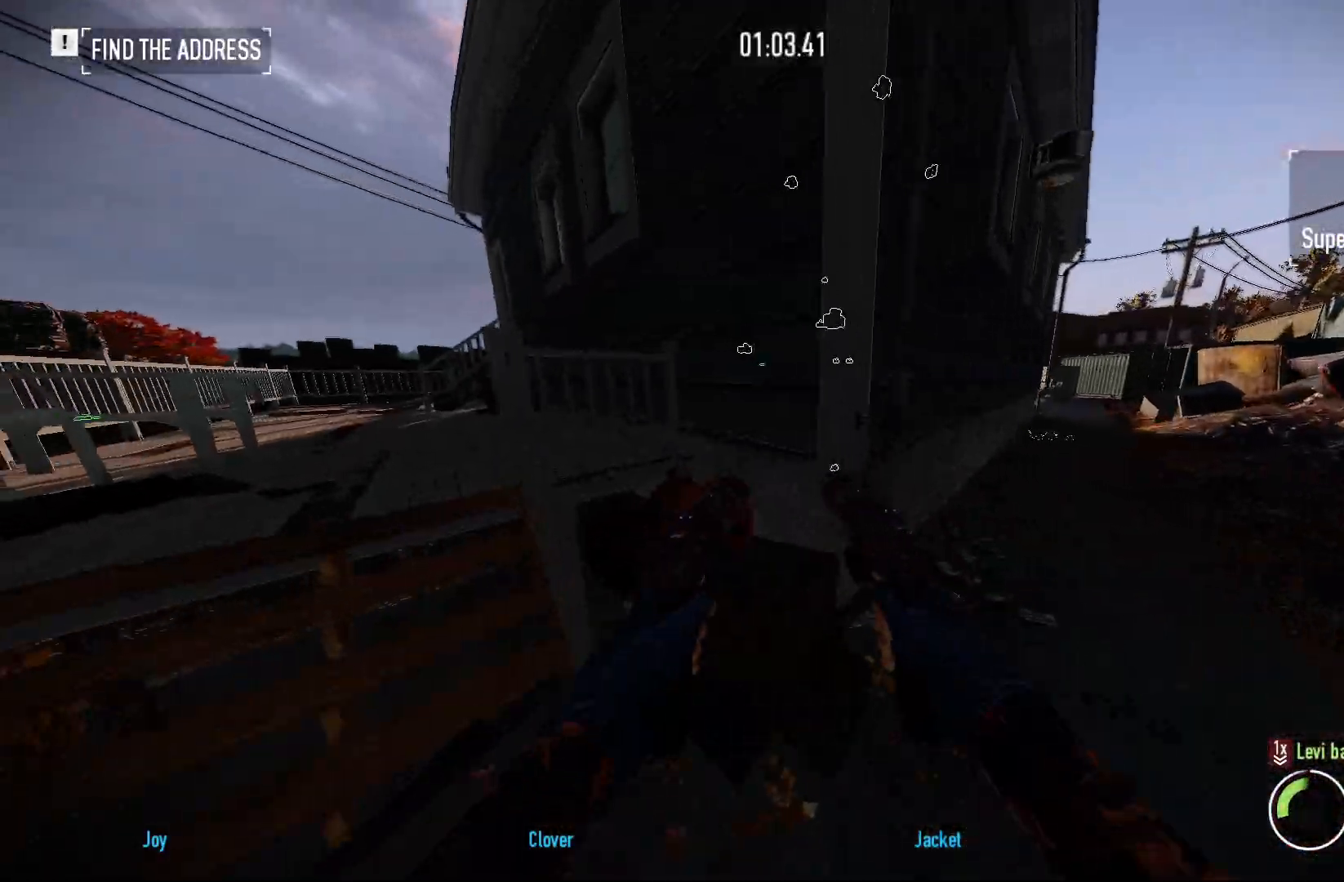
{"keys": ["a", "shift", "w"], "mouse": [], "events": []}
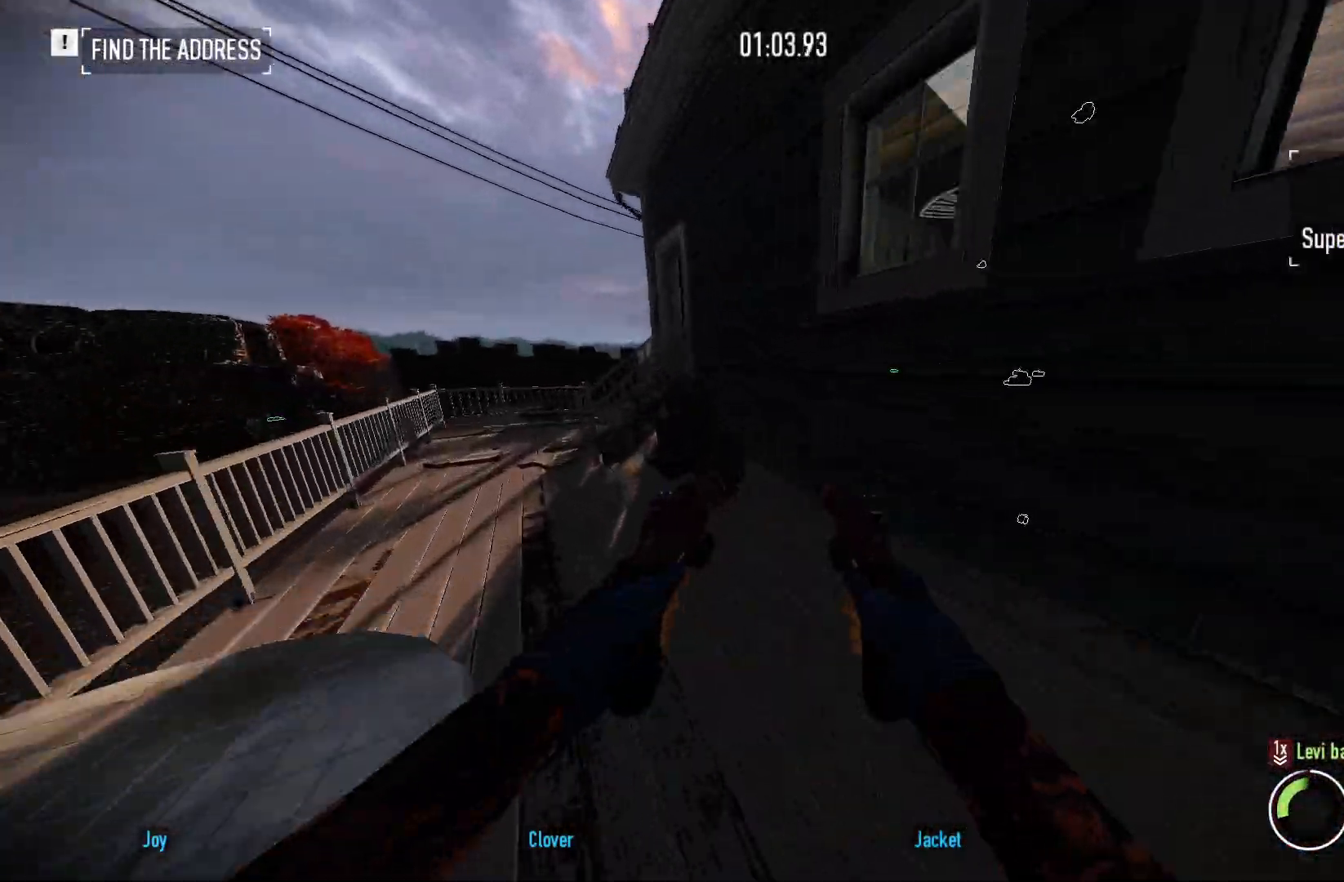
{"keys": ["a", "shift", "w"], "mouse": [], "events": []}
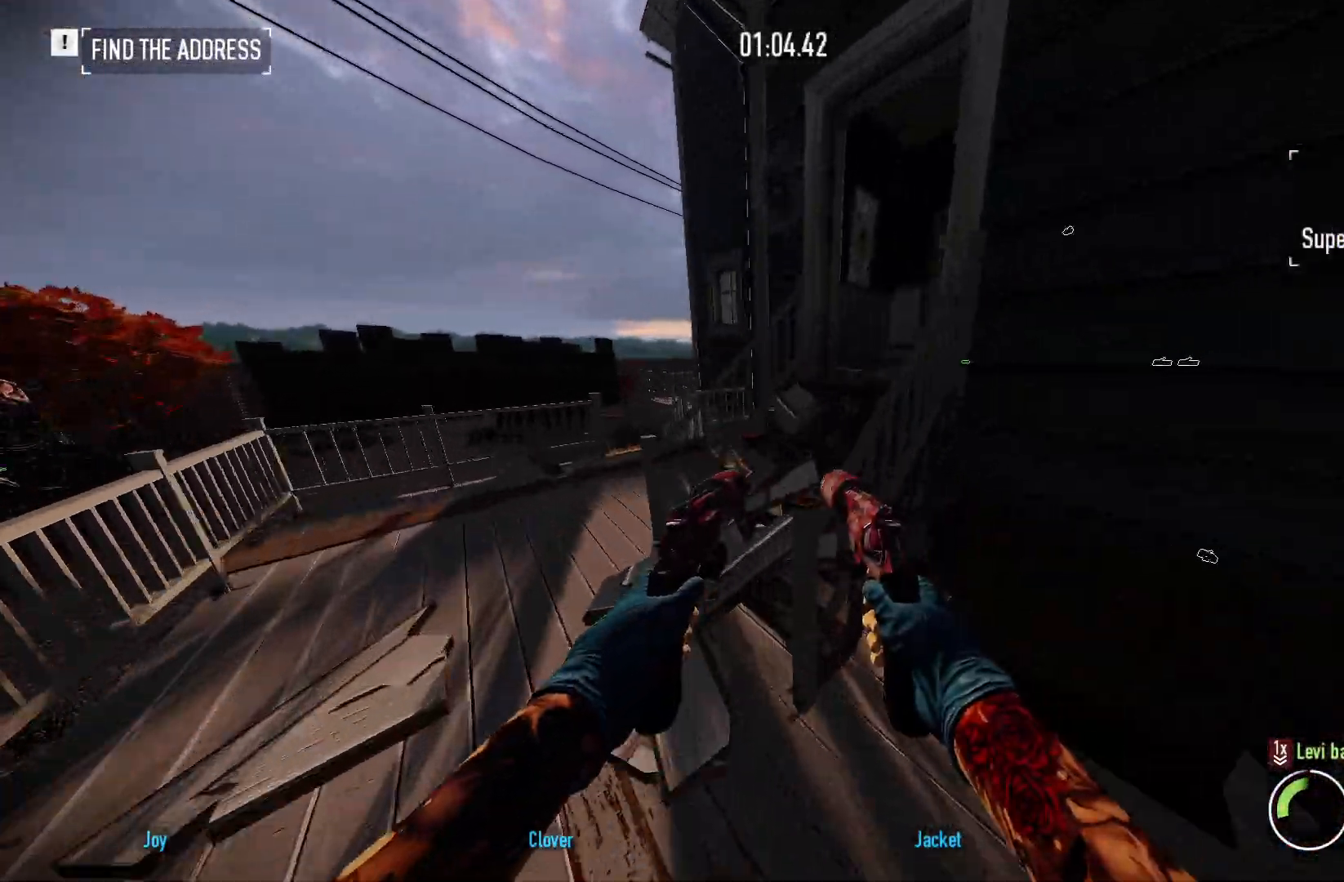
{"keys": ["shift", "w"], "mouse": [], "events": [[83, "a", "up"], [300, "a", "down"], [500, "a", "up"]]}
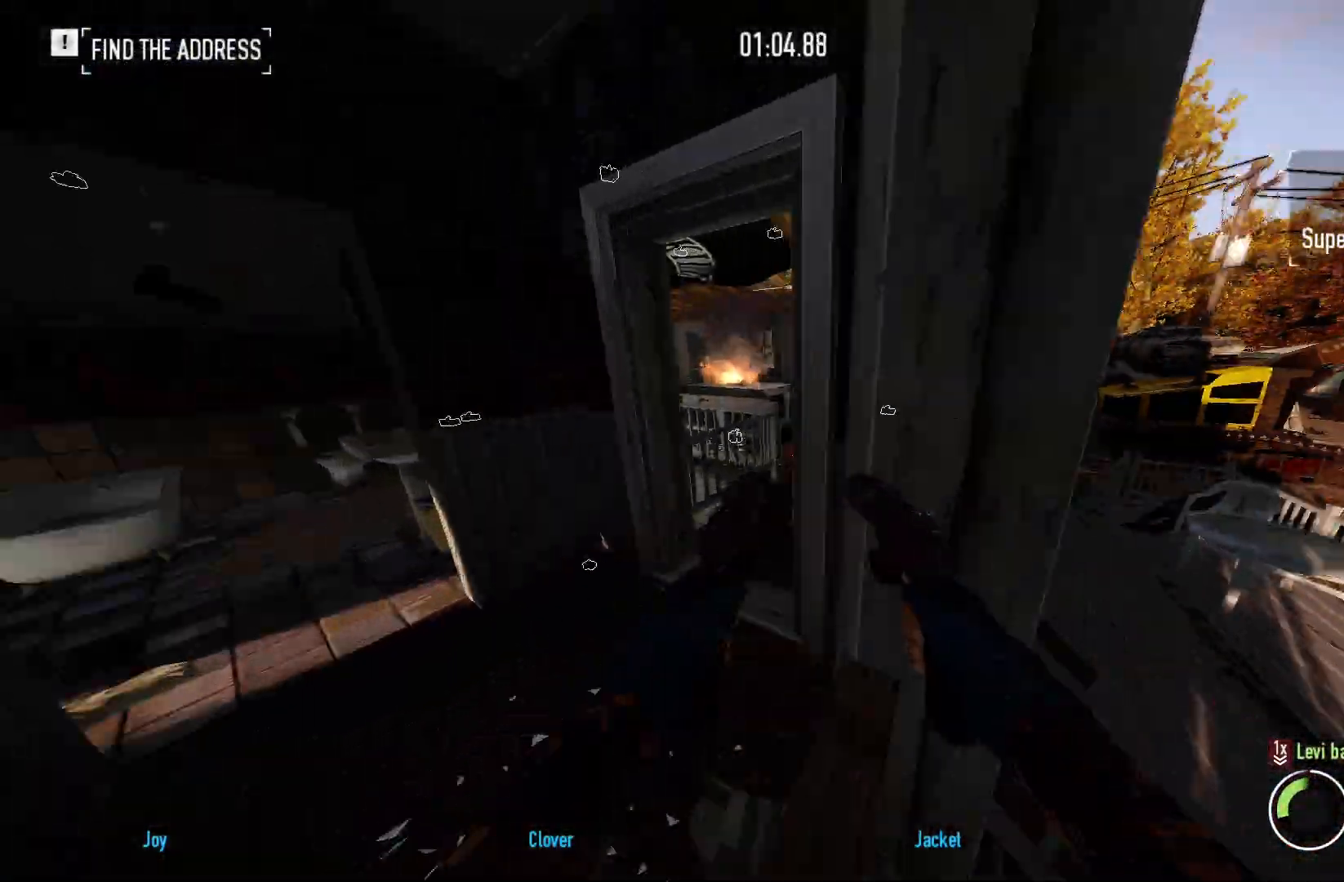
{"keys": ["shift", "w"], "mouse": [], "events": [[133, "d", "down"], [233, "d", "up"]]}
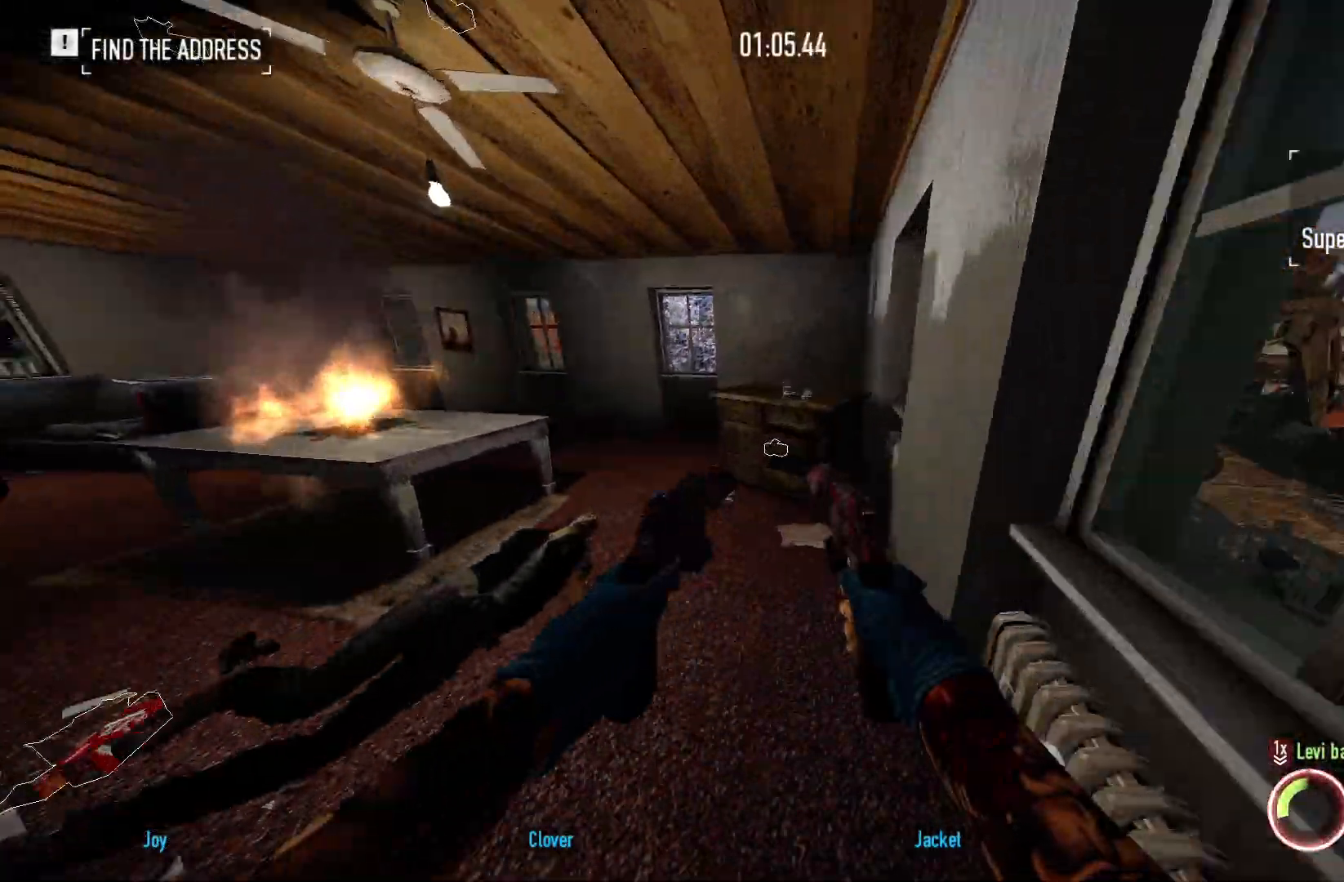
{"keys": ["a", "w"], "mouse": [], "events": [[100, "a", "down"], [200, "a", "up"], [250, "d", "down"], [450, "a", "down"], [450, "shift", "up"], [467, "d", "up"]]}
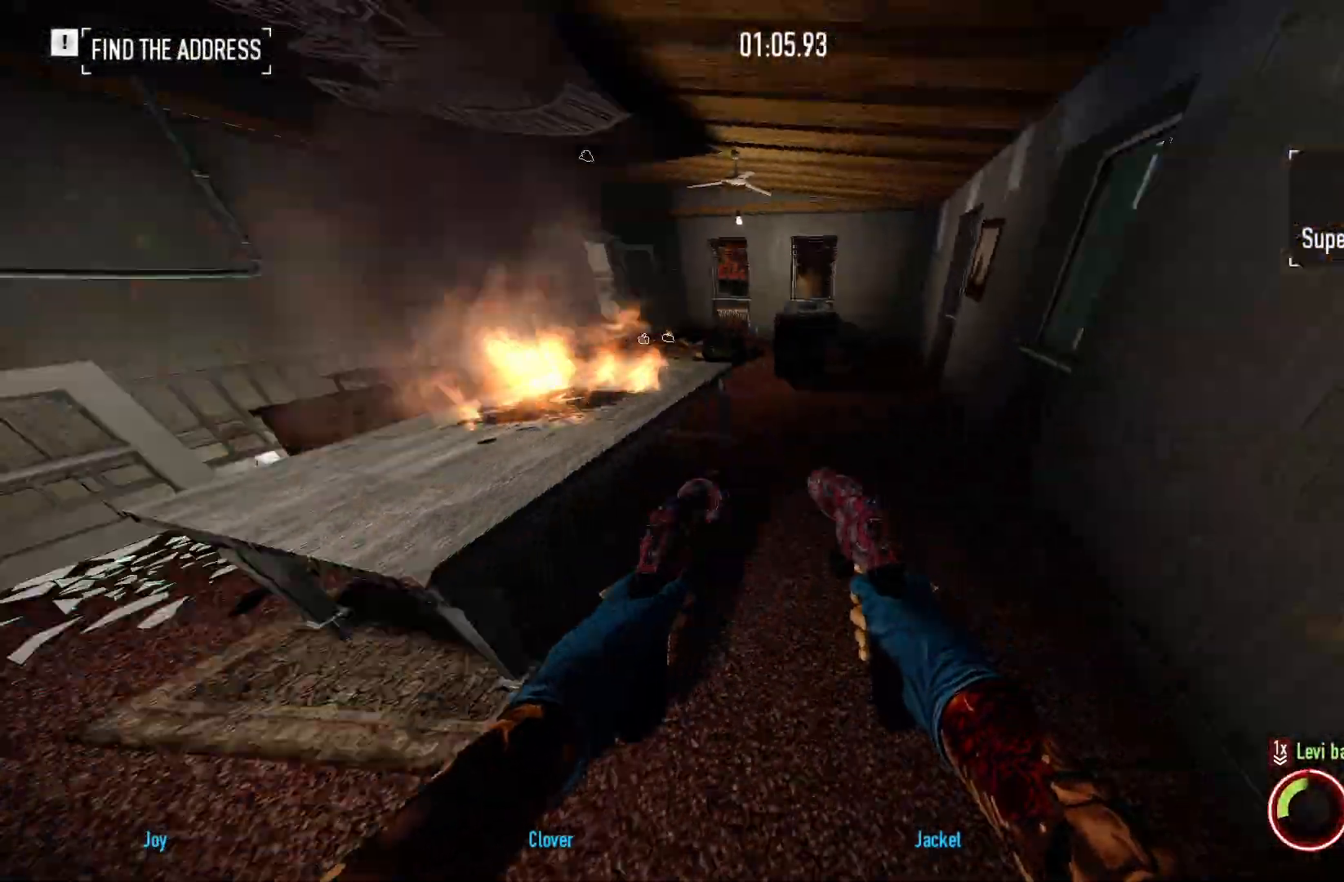
{"keys": ["a"], "mouse": [], "events": [[367, "w", "up"]]}
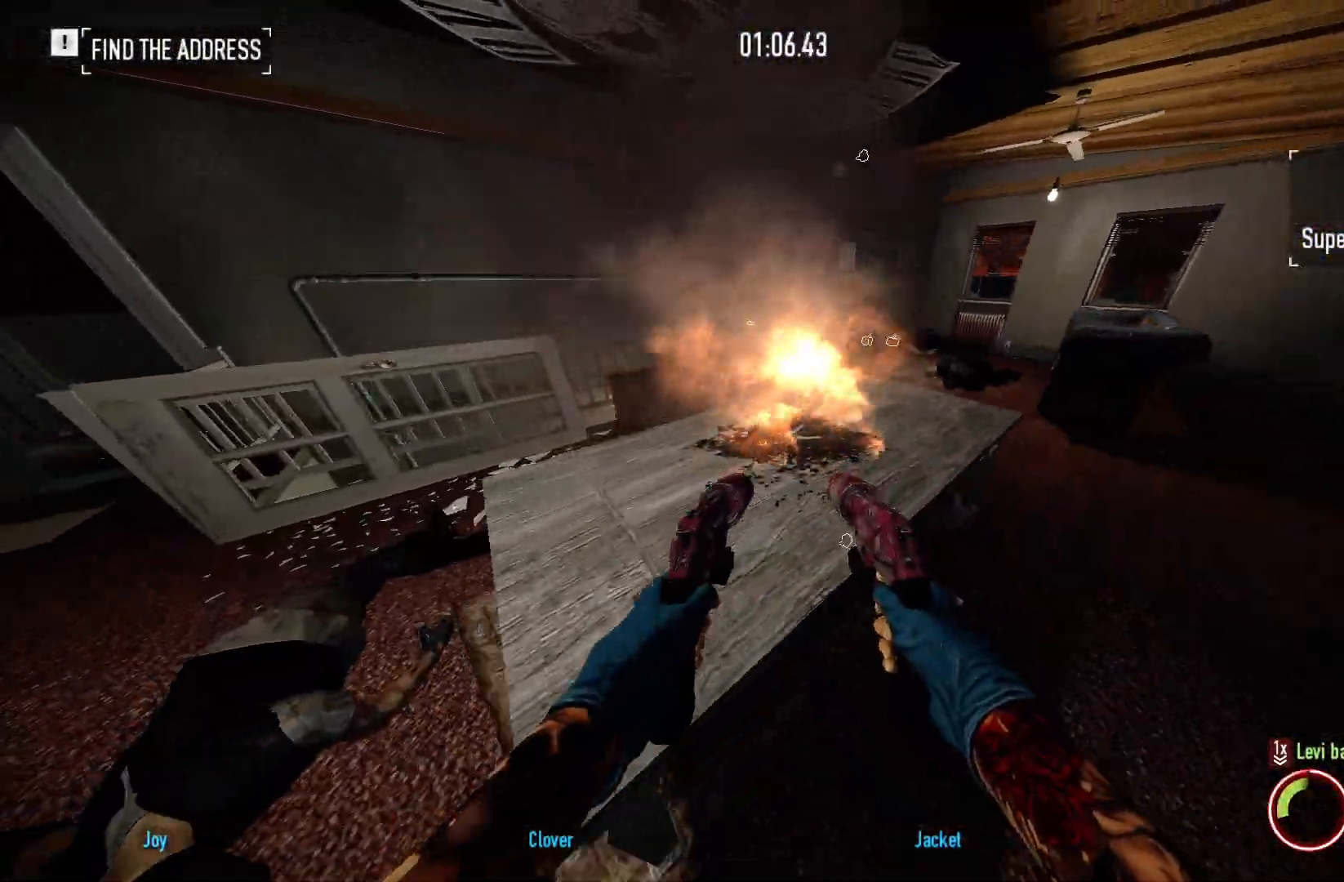
{"keys": ["a", "d", "w"], "mouse": ["right"], "events": [[117, "w", "down"], [467, "d", "down"], [500, "mouse_right", "down"]]}
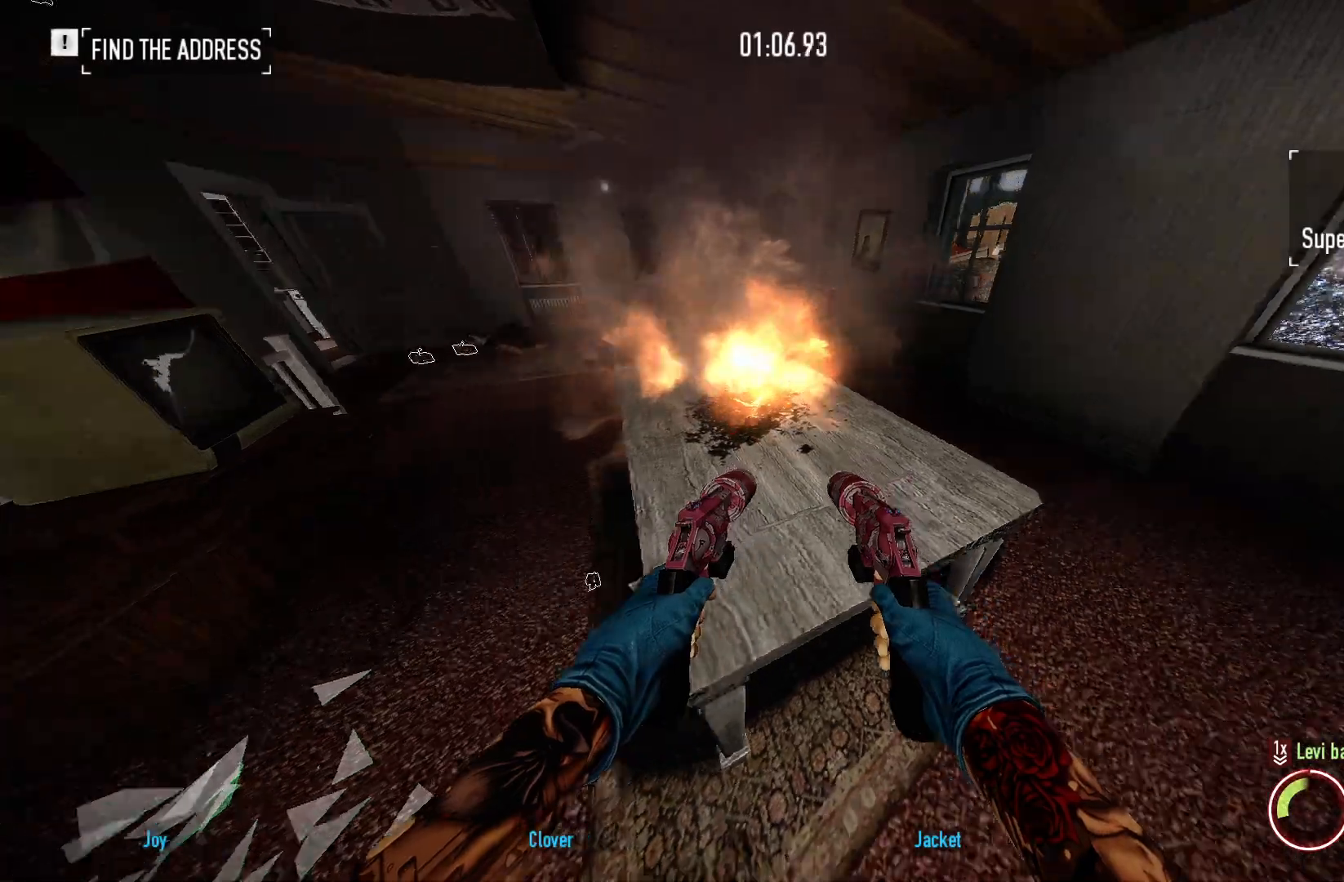
{"keys": [], "mouse": ["right"], "events": [[50, "d", "up"], [183, "a", "up"], [200, "w", "up"]]}
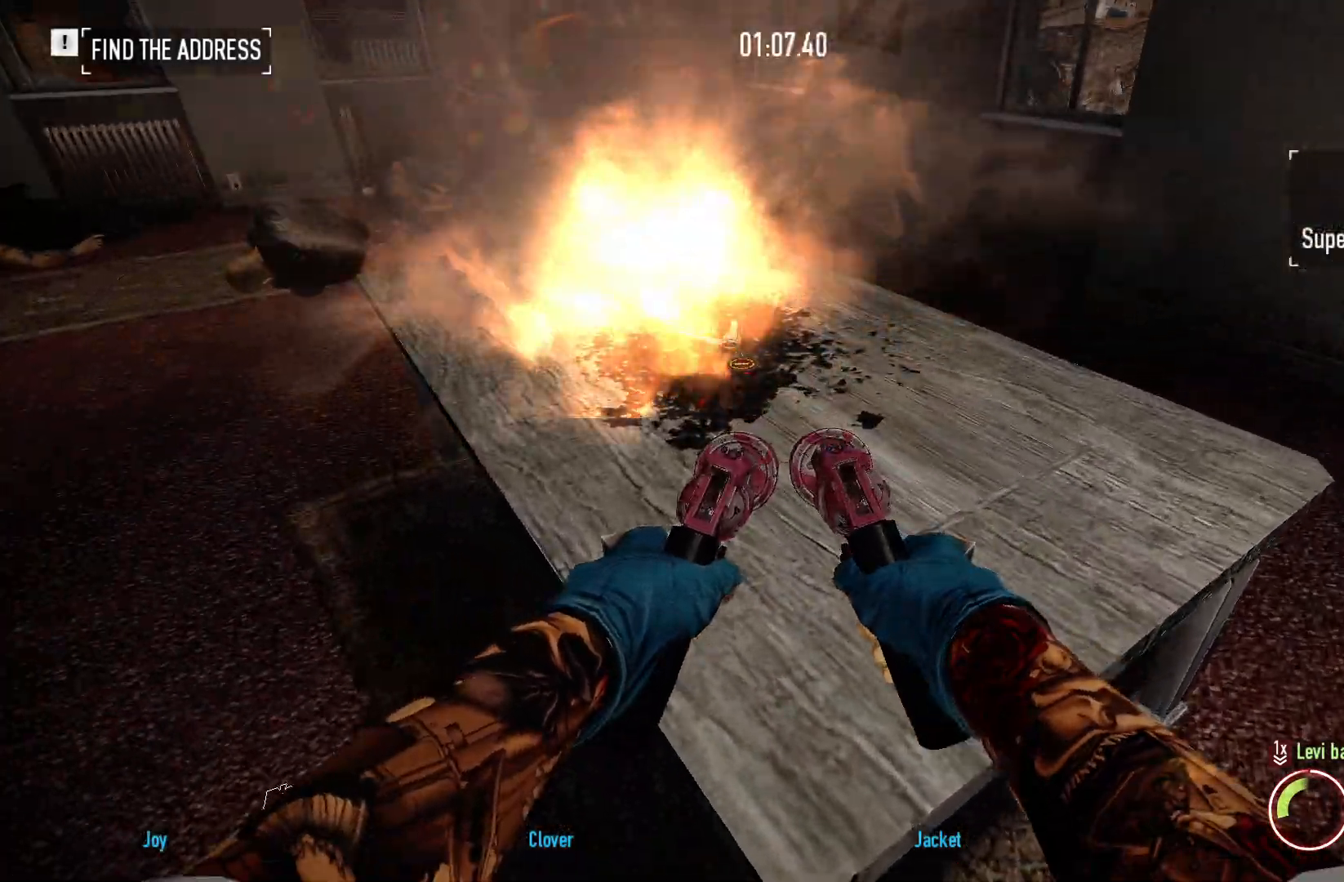
{"keys": ["a", "w"], "mouse": [], "events": [[100, "mouse_right", "up"], [200, "a", "down"], [367, "w", "down"], [417, "r", "down"], [500, "r", "up"]]}
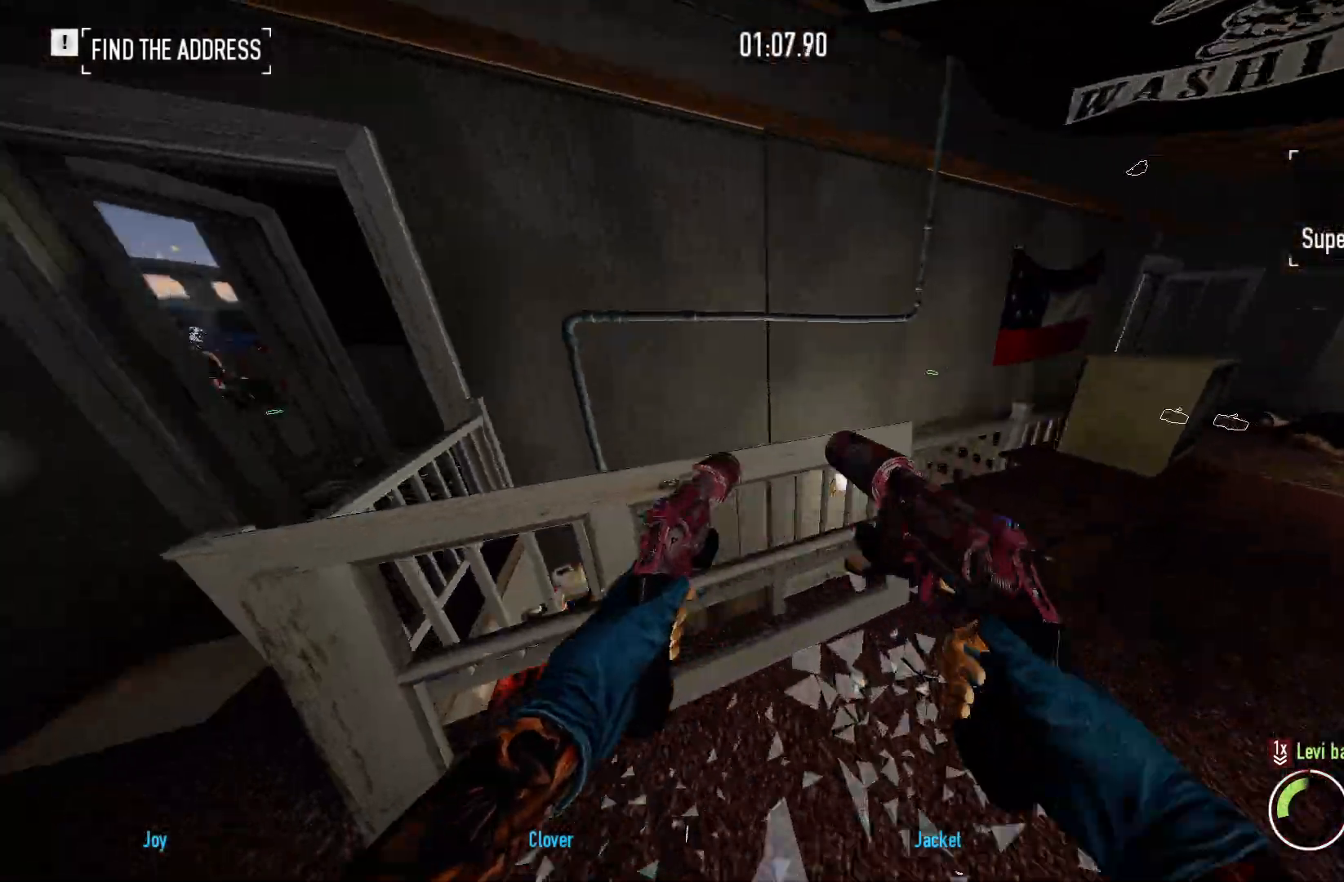
{"keys": ["w"], "mouse": [], "events": [[467, "a", "up"]]}
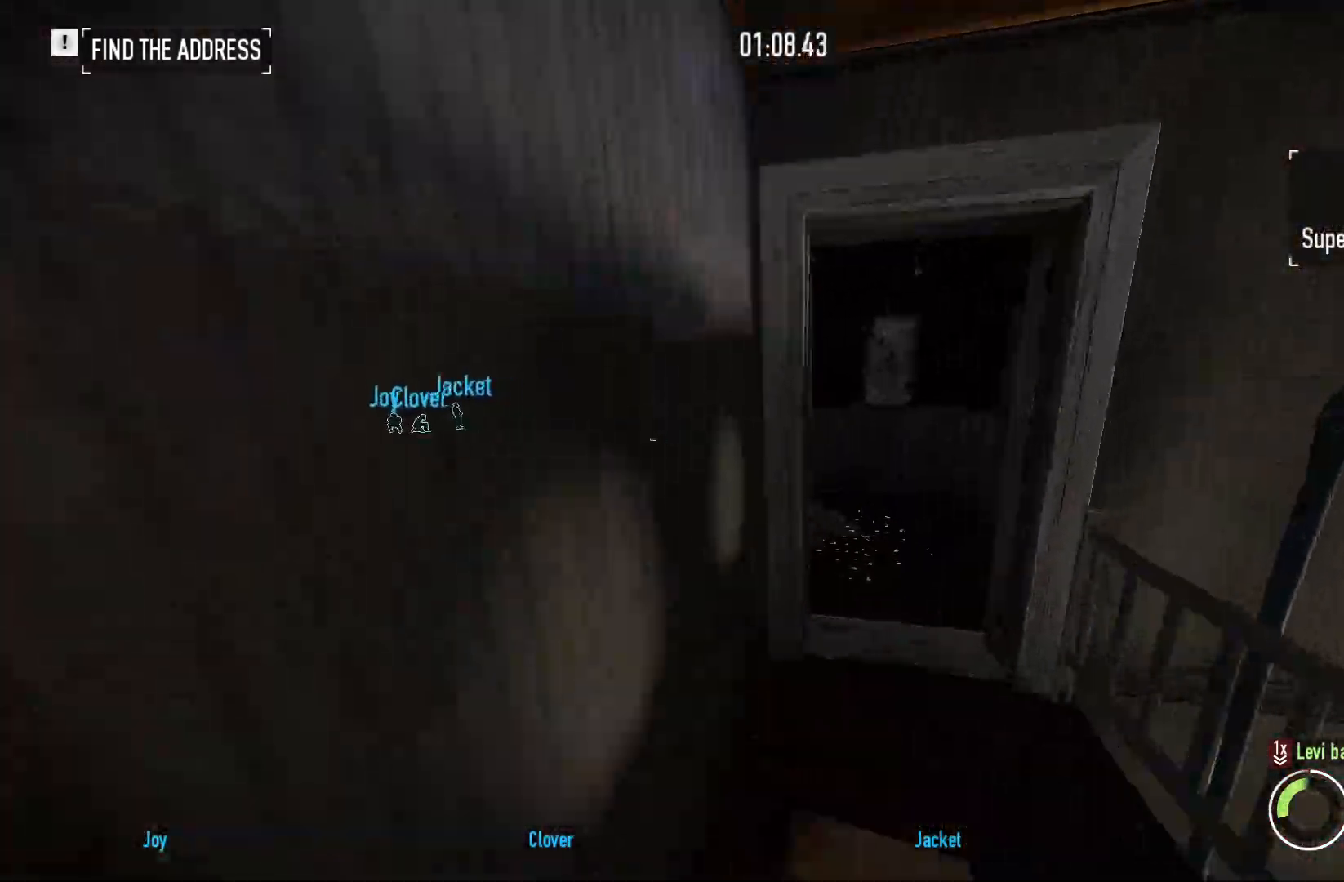
{"keys": ["w"], "mouse": [], "events": []}
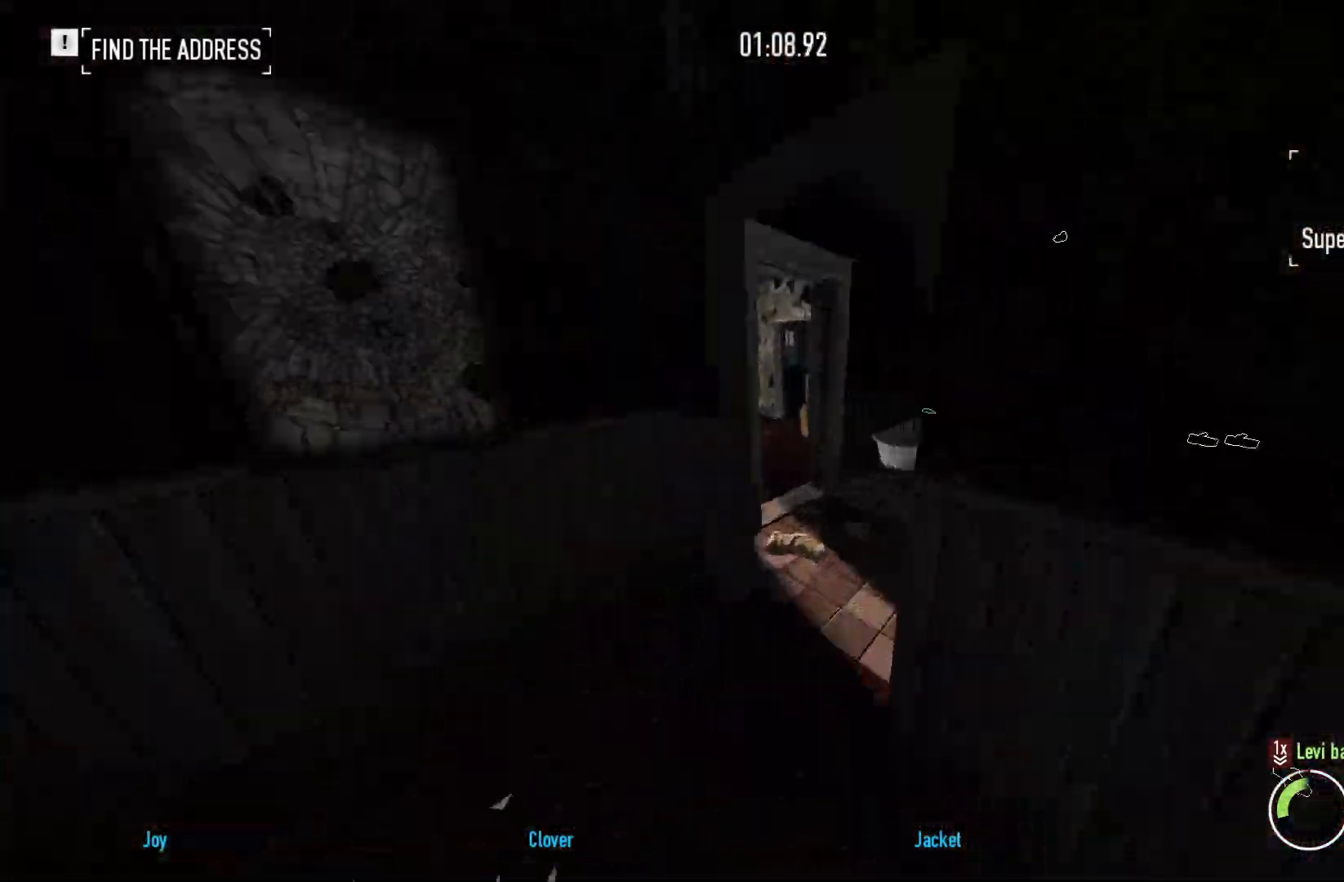
{"keys": ["a", "w"], "mouse": [], "events": [[500, "a", "down"]]}
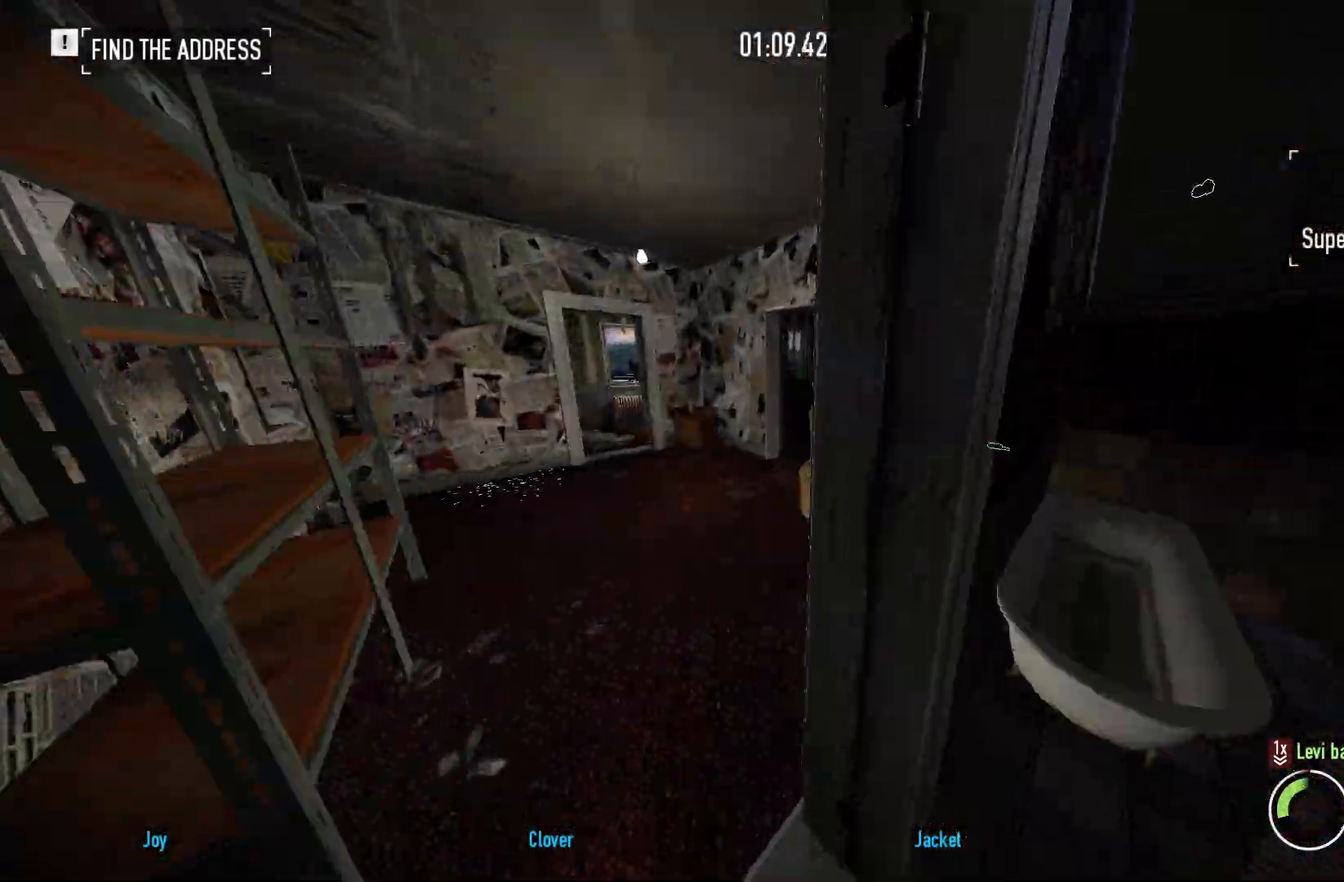
{"keys": ["a", "w"], "mouse": [], "events": [[383, "a", "up"], [500, "a", "down"]]}
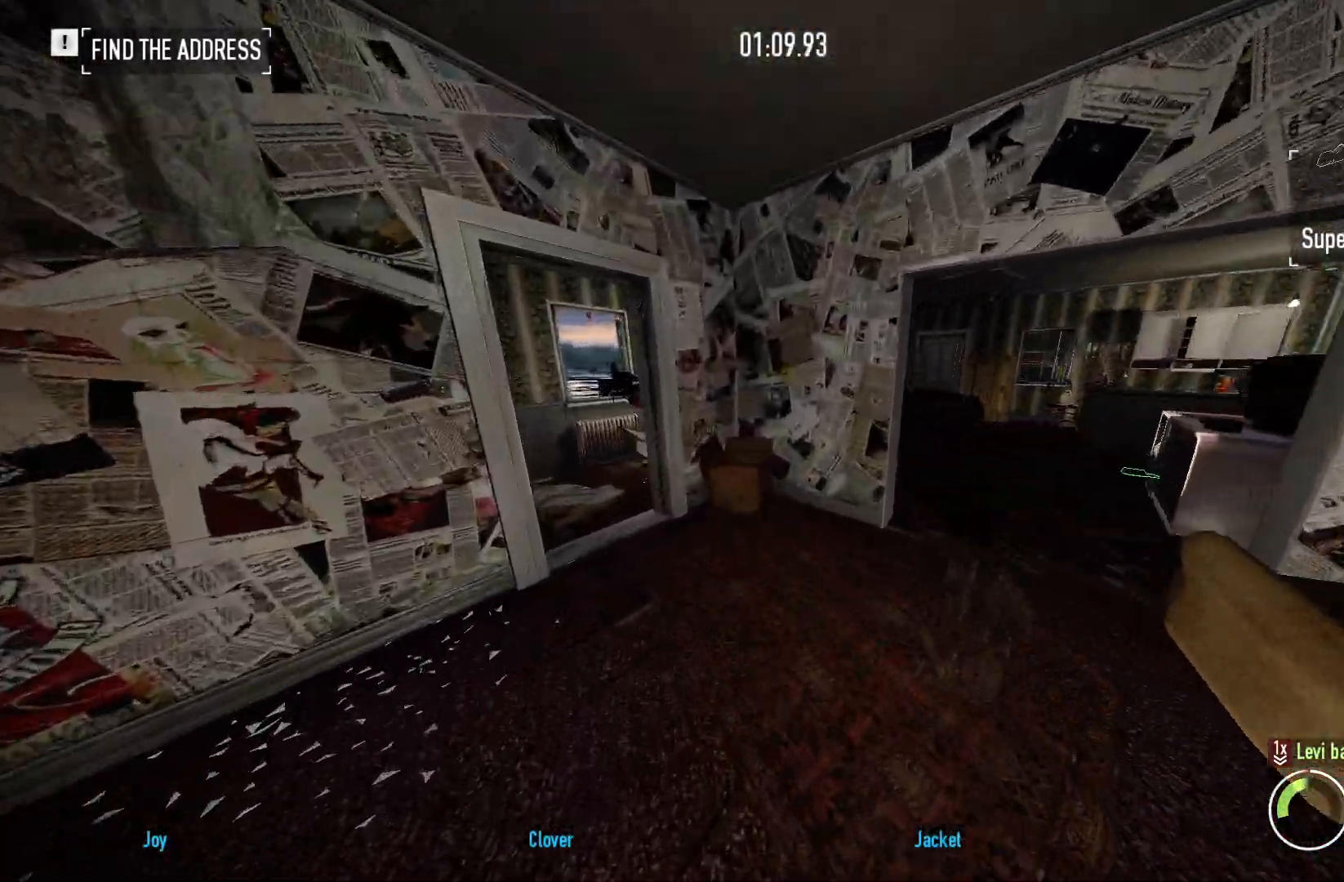
{"keys": ["a", "w"], "mouse": [], "events": []}
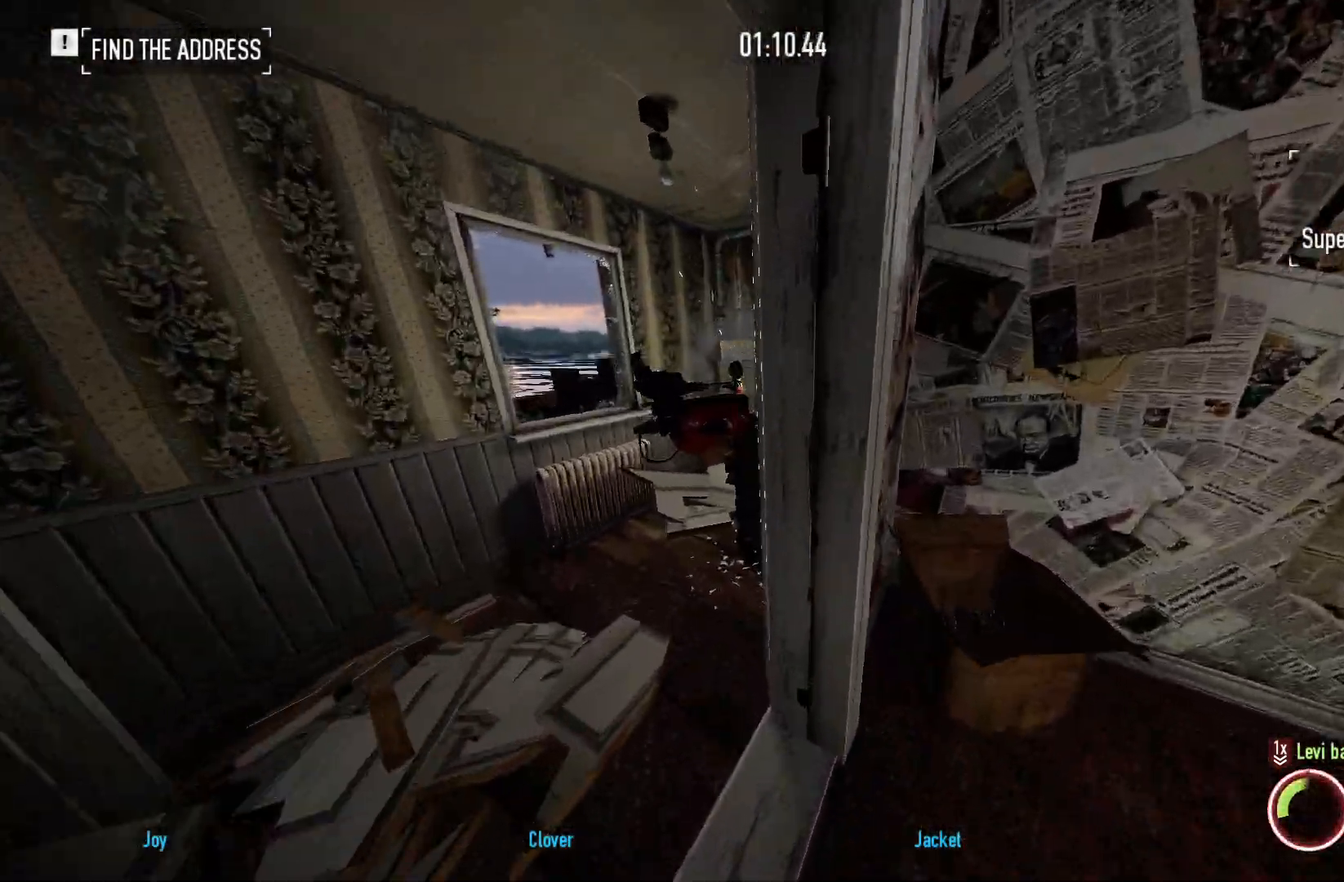
{"keys": [], "mouse": [], "events": [[150, "w", "up"], [267, "a", "up"], [317, "w", "down"], [433, "w", "up"]]}
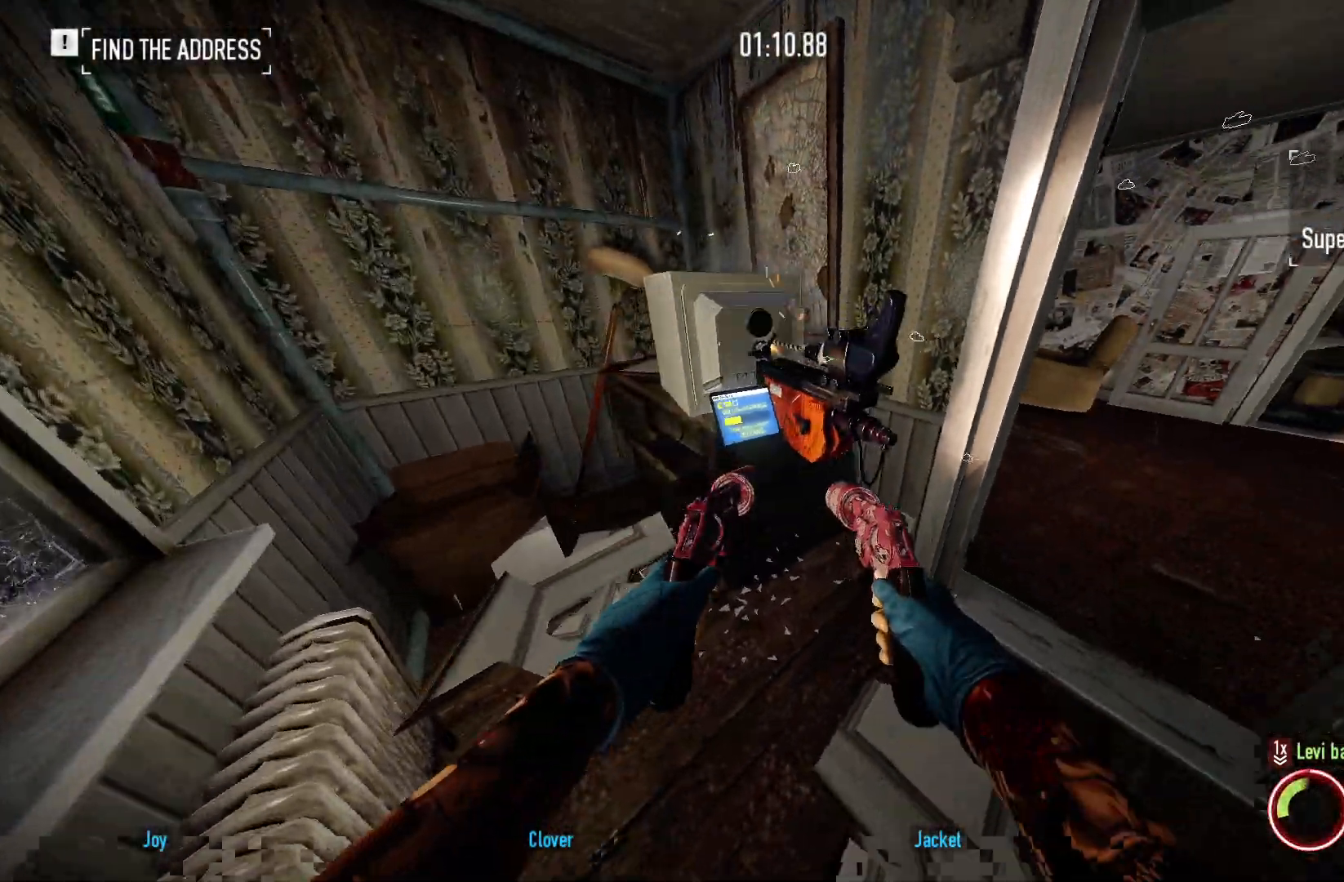
{"keys": [], "mouse": ["right"], "events": [[150, "w", "down"], [250, "w", "up"], [300, "mouse_right", "down"]]}
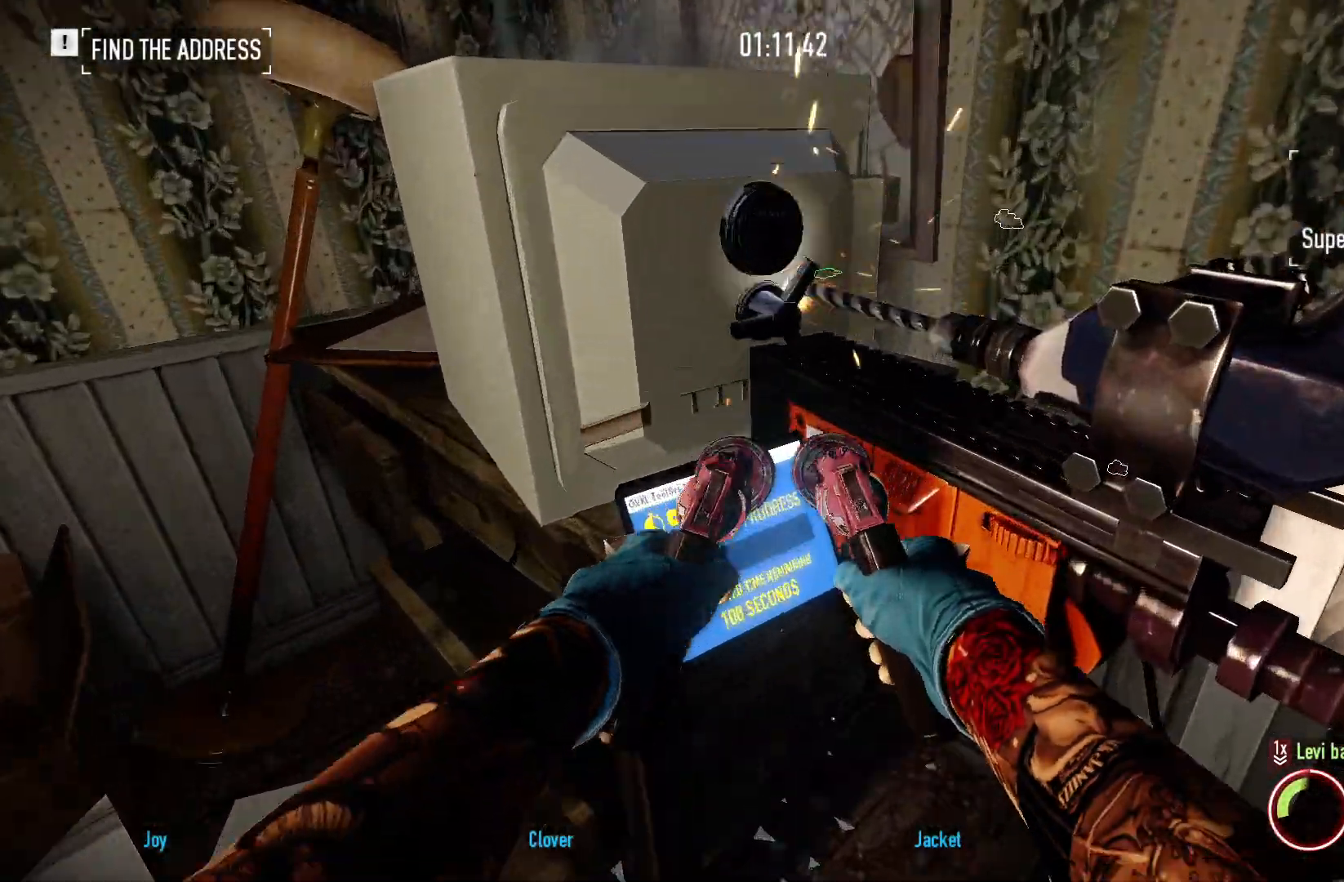
{"keys": [], "mouse": [], "events": [[350, "mouse_right", "up"]]}